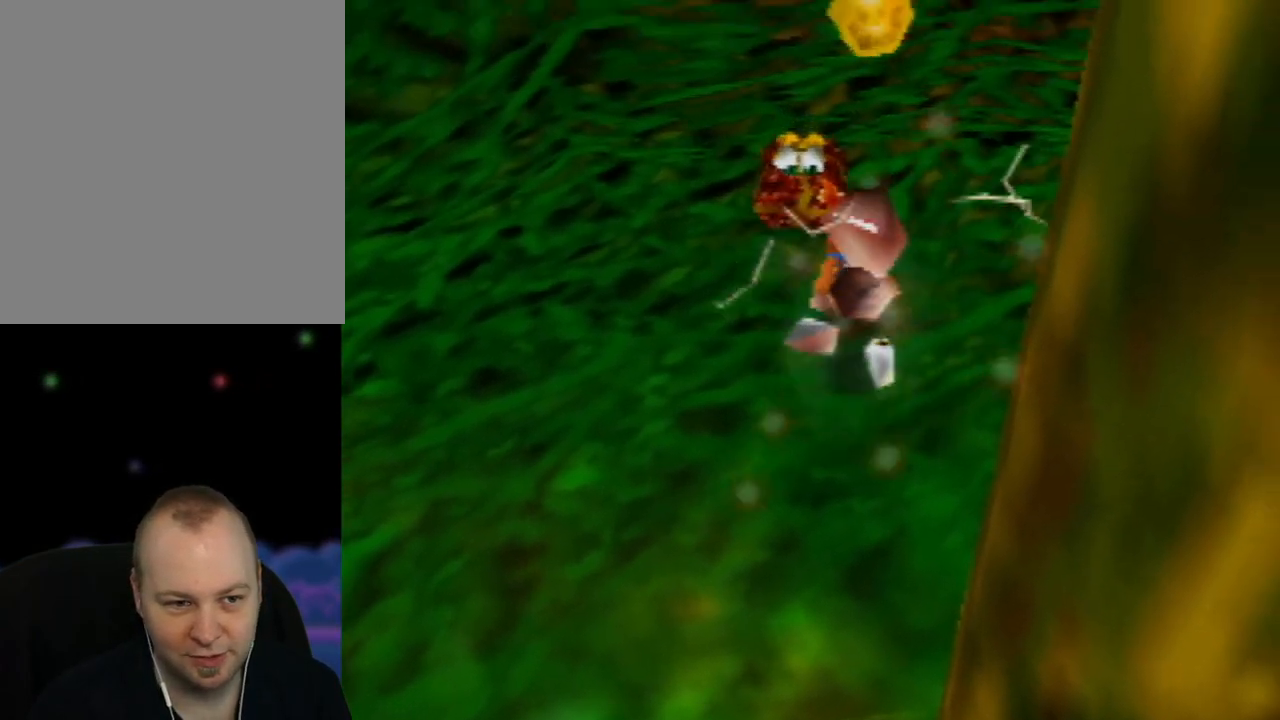
Gameplay with a controller (Nintendo layout); each line is a JSON object with the inputs held at the frame after it. "events" lists button and stick changes between this image and that frame as [ms after this image, input, new state], when the widget could be followed in between. Not read: L1 L3 R1 R3.
{"buttons": [], "left_stick": "up-left", "events": [[350, "left_stick", "up-left"]]}
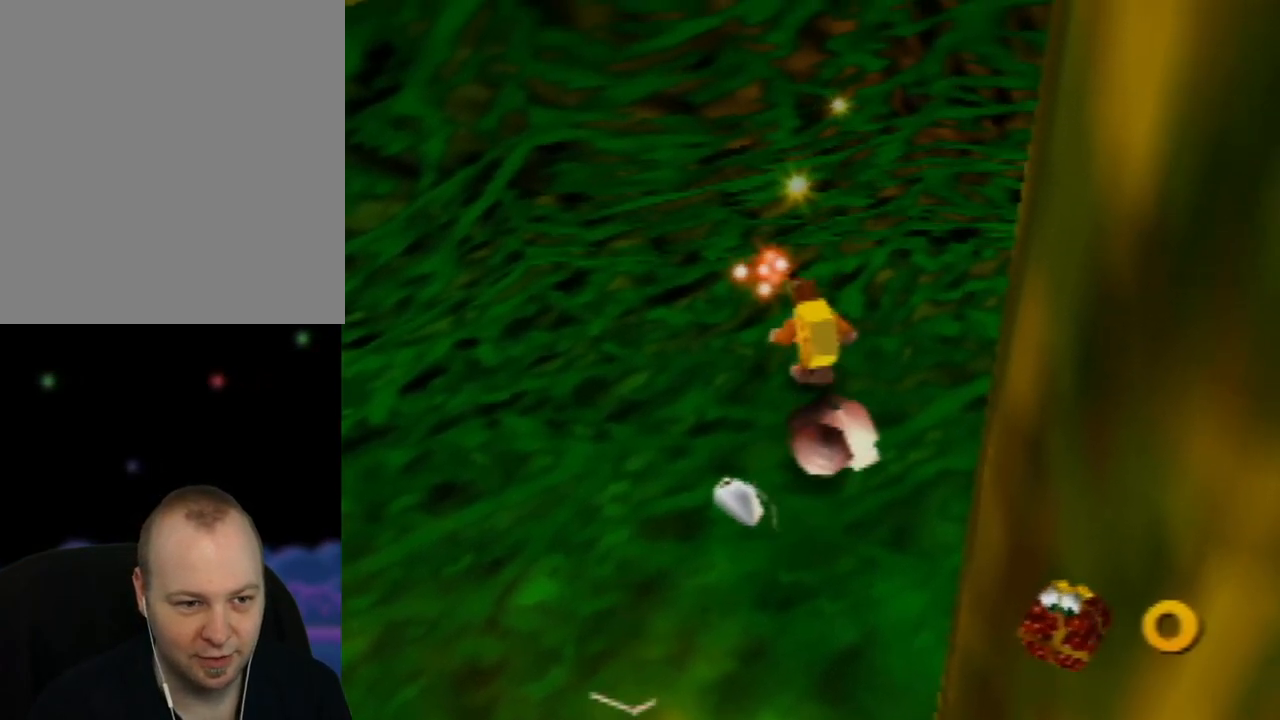
{"buttons": [], "left_stick": "down", "events": [[33, "left_stick", "center"], [133, "left_stick", "down"]]}
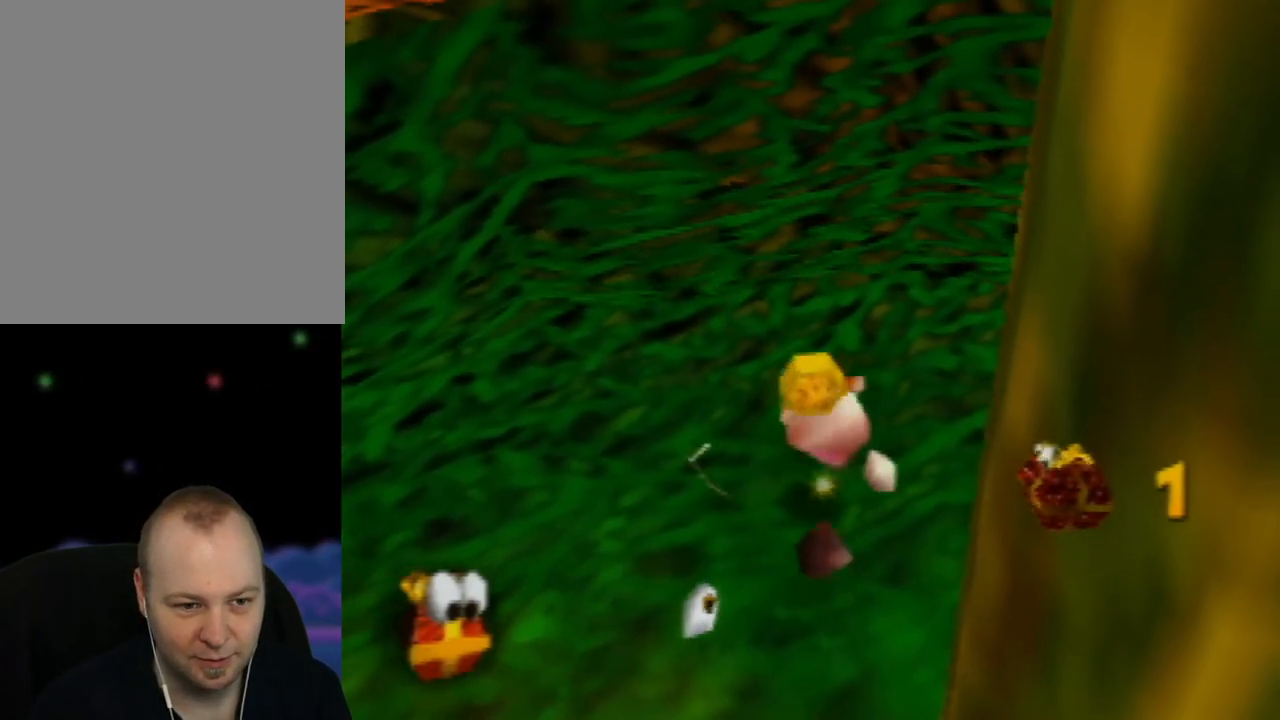
{"buttons": [], "left_stick": "center", "events": [[300, "left_stick", "center"]]}
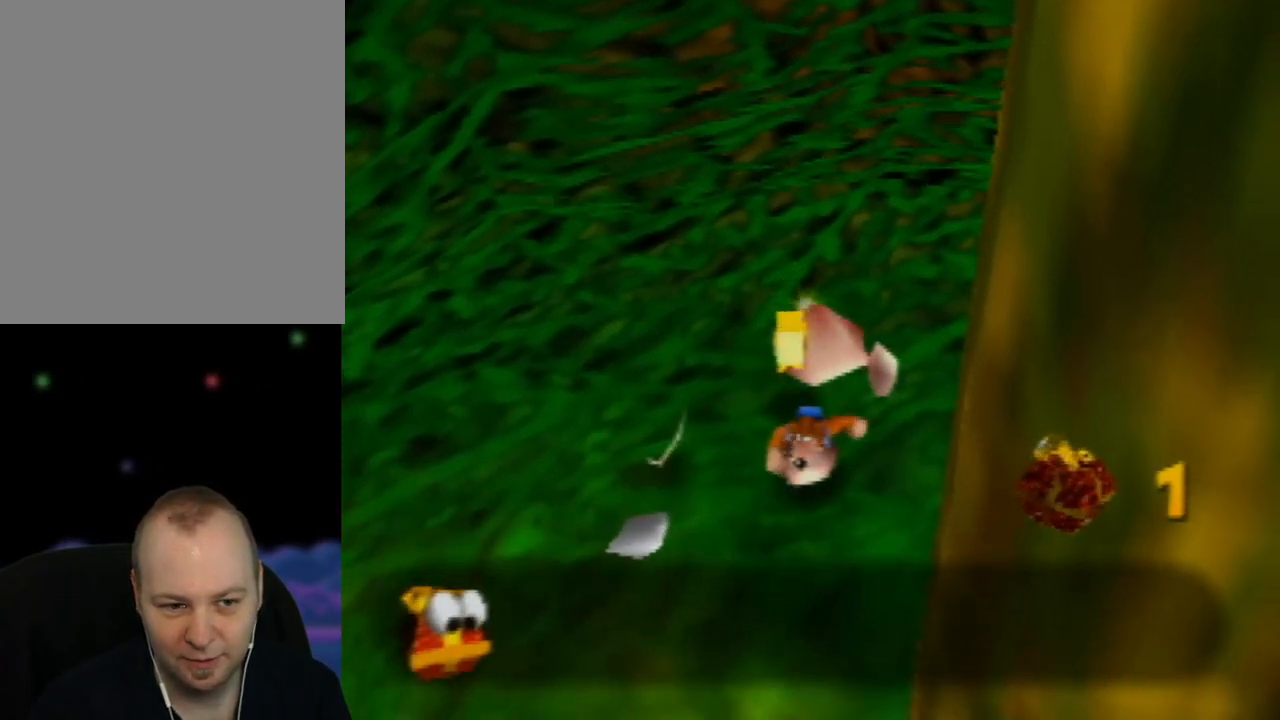
{"buttons": [], "left_stick": "center", "events": [[50, "left_stick", "up"], [350, "left_stick", "center"]]}
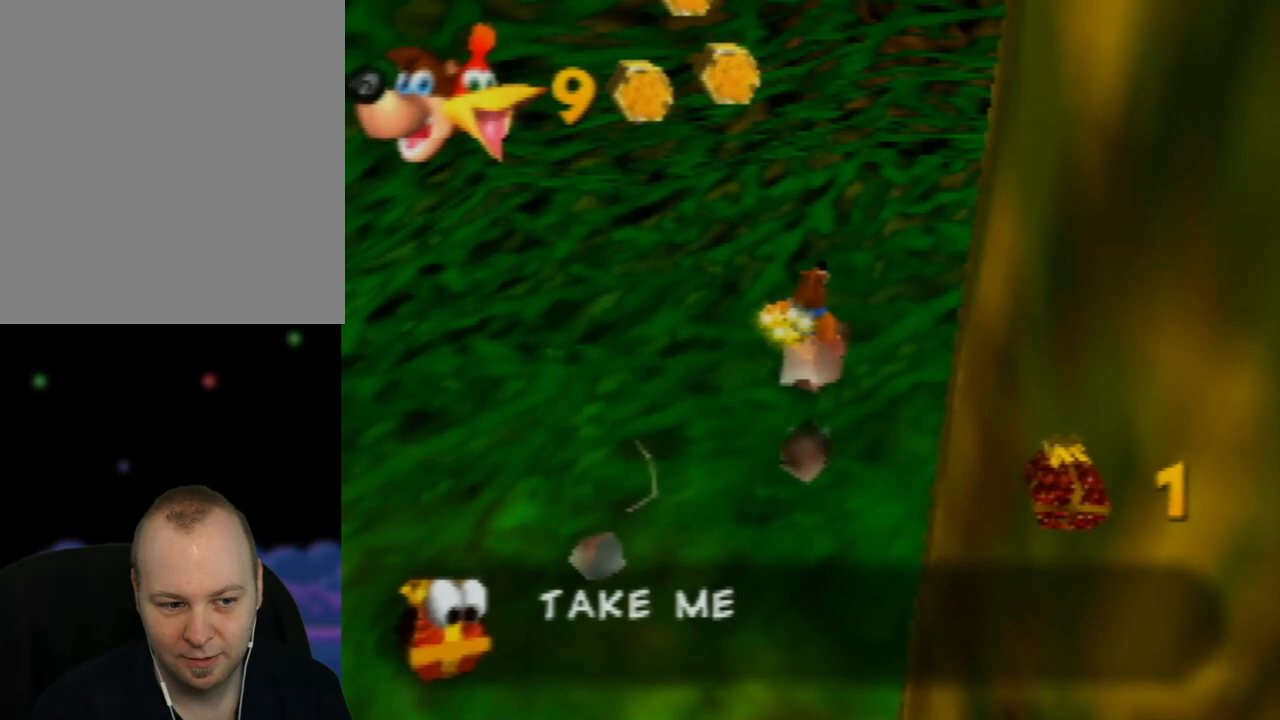
{"buttons": [], "left_stick": "down-right", "events": [[33, "left_stick", "right"], [83, "C_LEFT", "down"], [200, "C_LEFT", "up"], [267, "left_stick", "center"], [333, "C_LEFT", "down"], [383, "C_LEFT", "up"], [433, "left_stick", "down-right"]]}
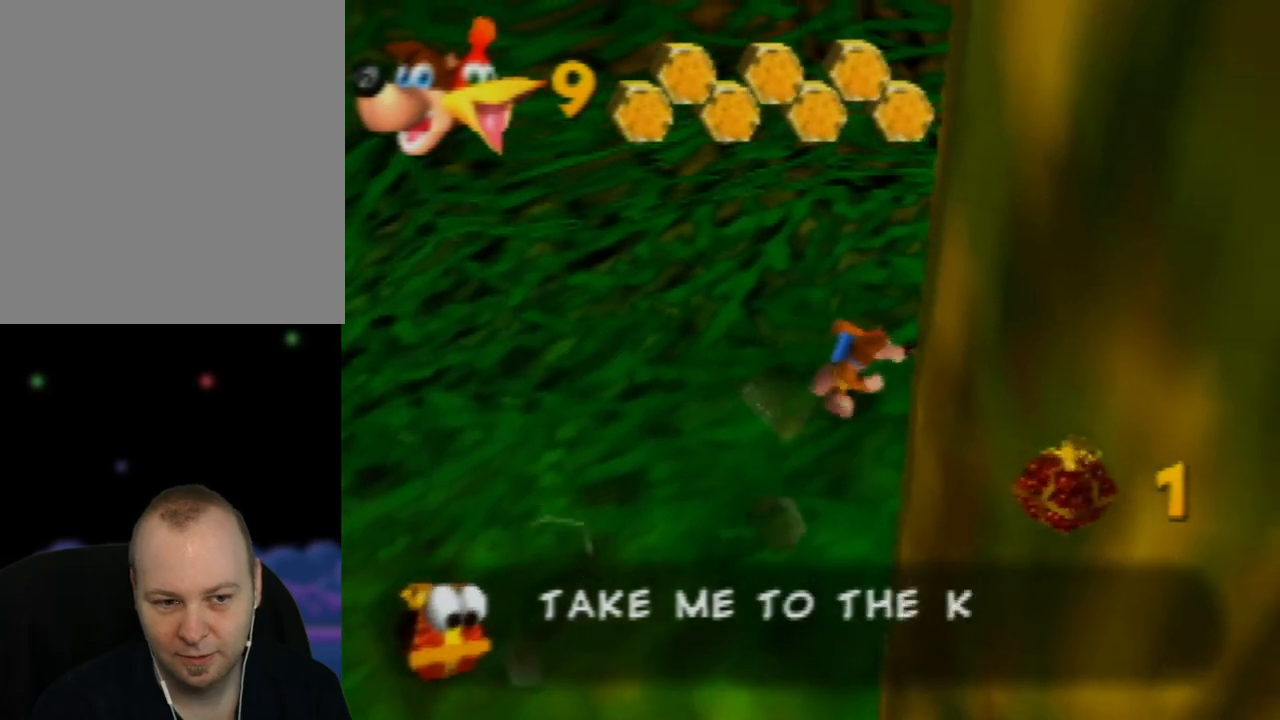
{"buttons": ["A"], "left_stick": "right", "events": [[433, "left_stick", "right"], [483, "A", "down"]]}
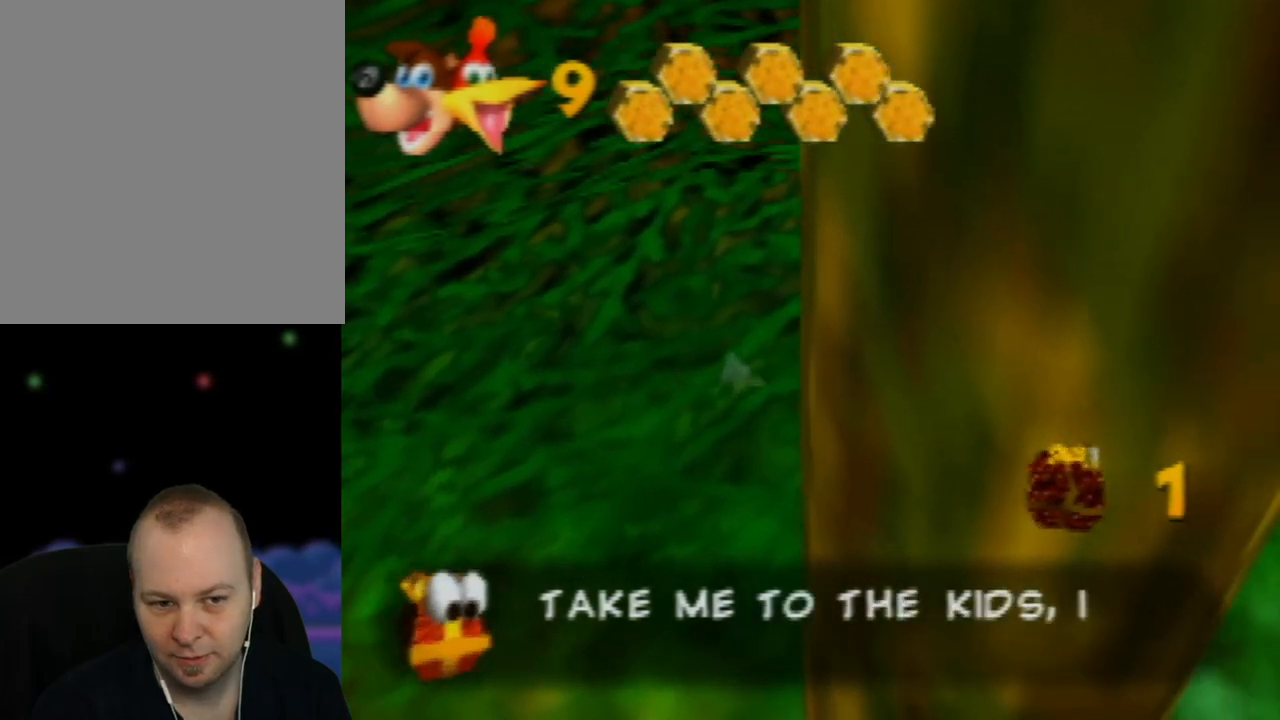
{"buttons": [], "left_stick": "down-right", "events": [[433, "A", "up"], [450, "left_stick", "down-right"]]}
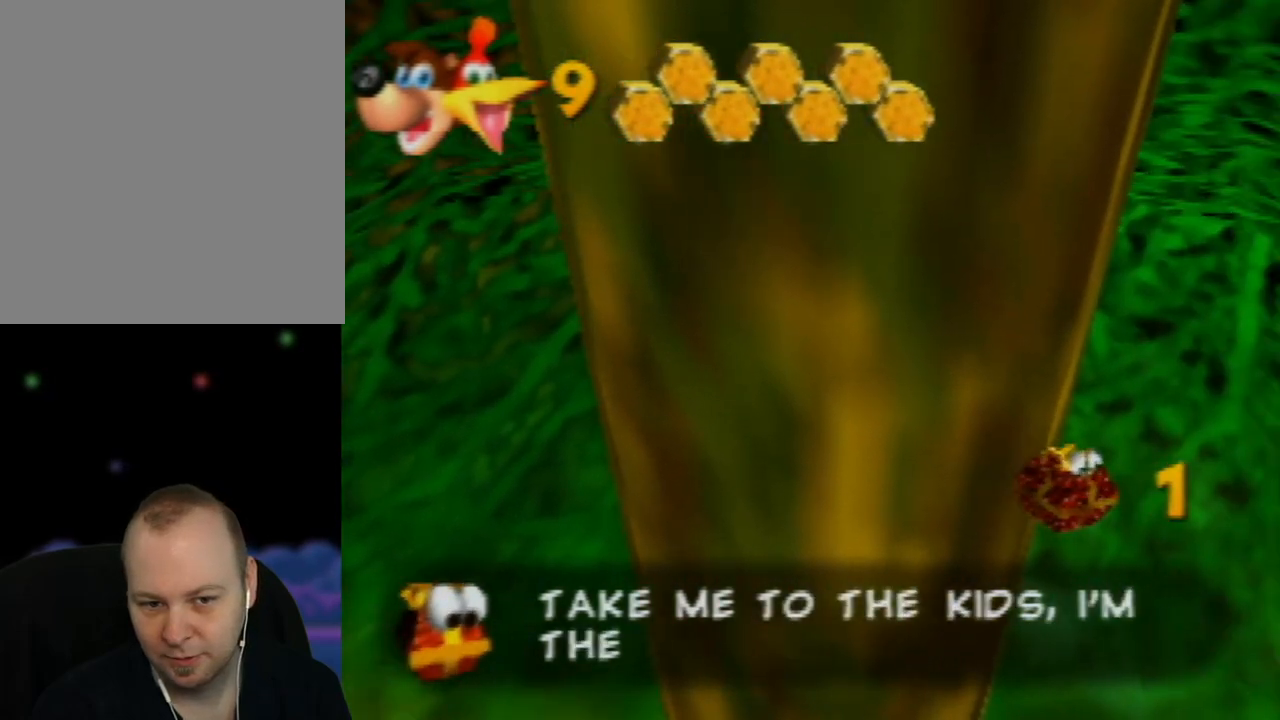
{"buttons": ["A"], "left_stick": "down-right", "events": [[183, "A", "down"]]}
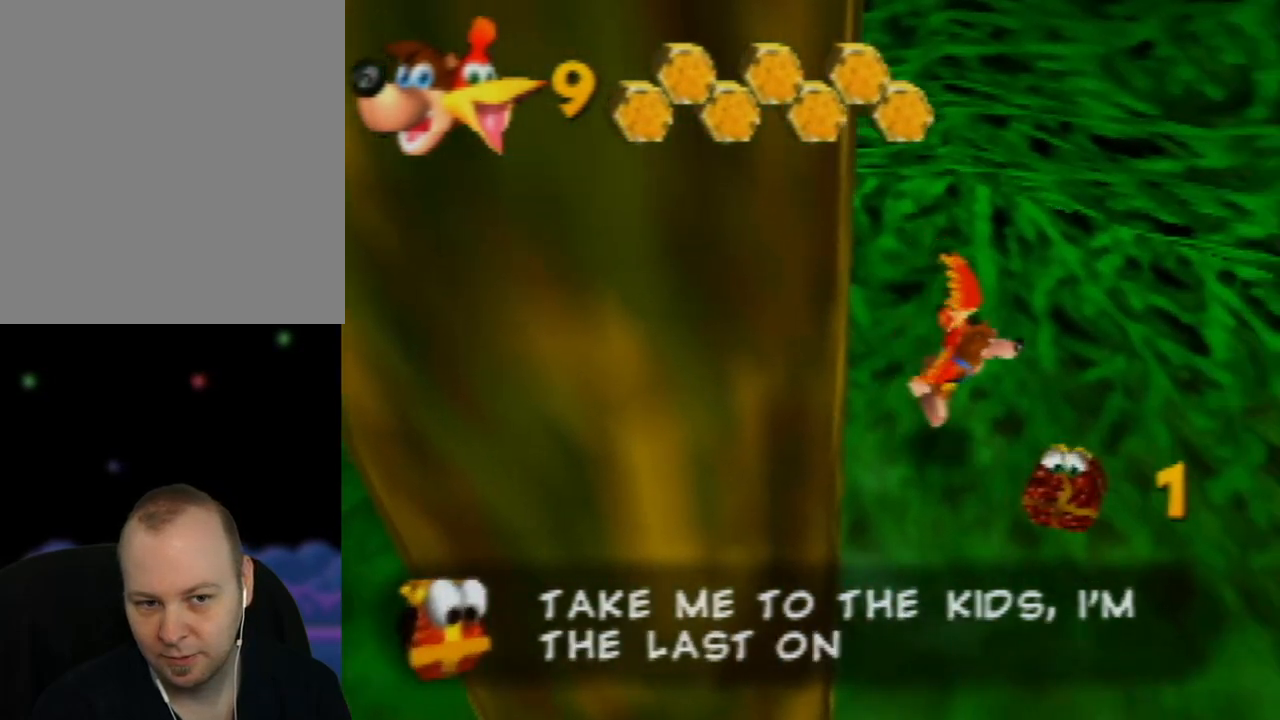
{"buttons": [], "left_stick": "down", "events": [[50, "A", "up"], [433, "left_stick", "down"]]}
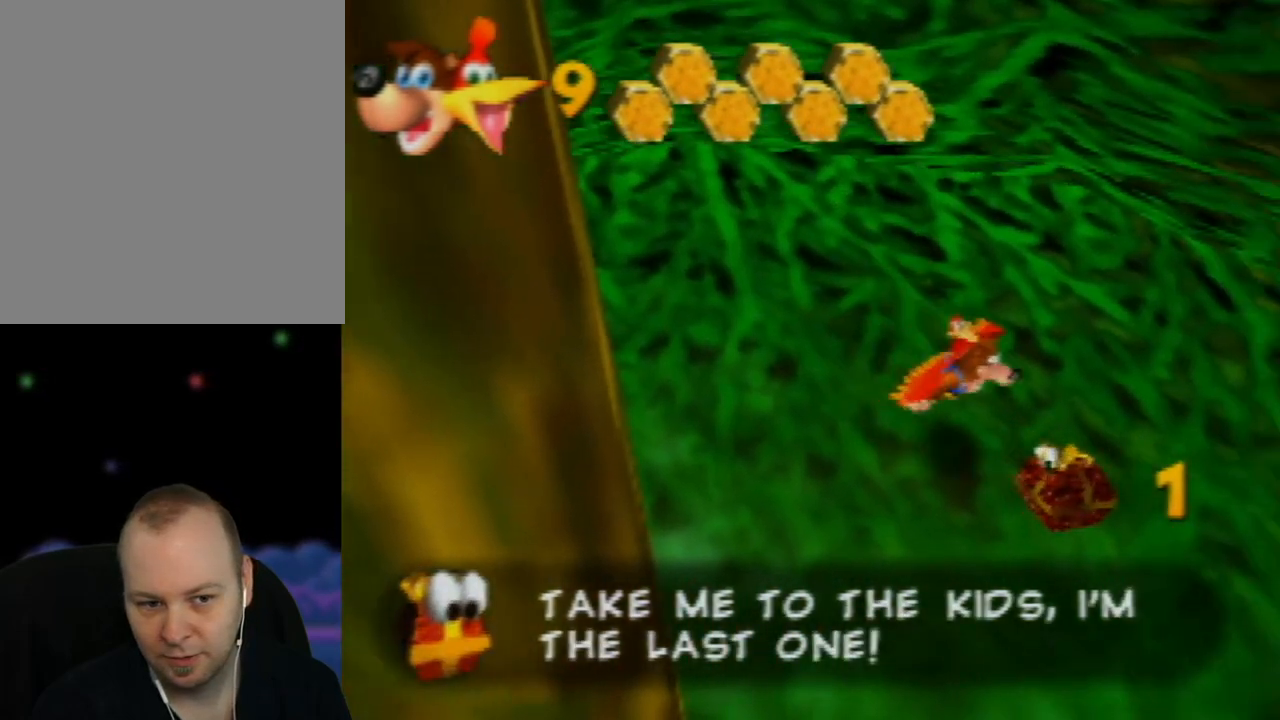
{"buttons": [], "left_stick": "down-left", "events": [[33, "left_stick", "down-left"]]}
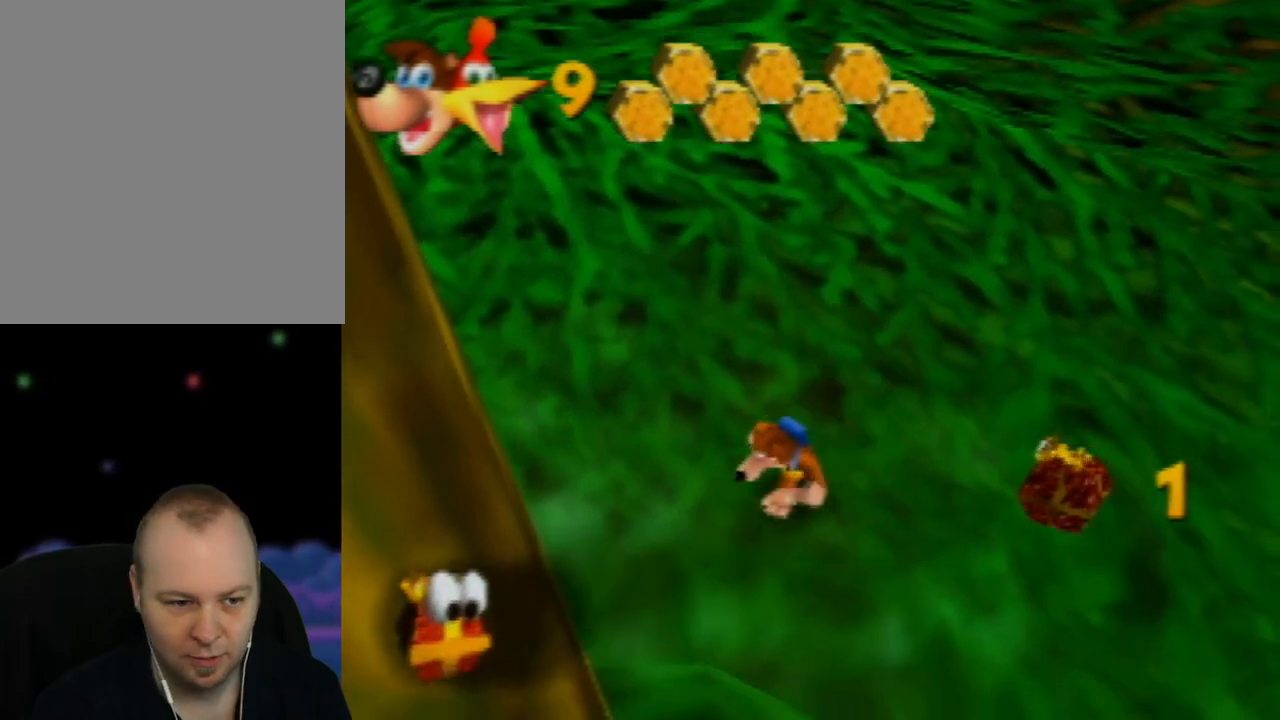
{"buttons": ["A"], "left_stick": "down-left", "events": [[83, "A", "down"]]}
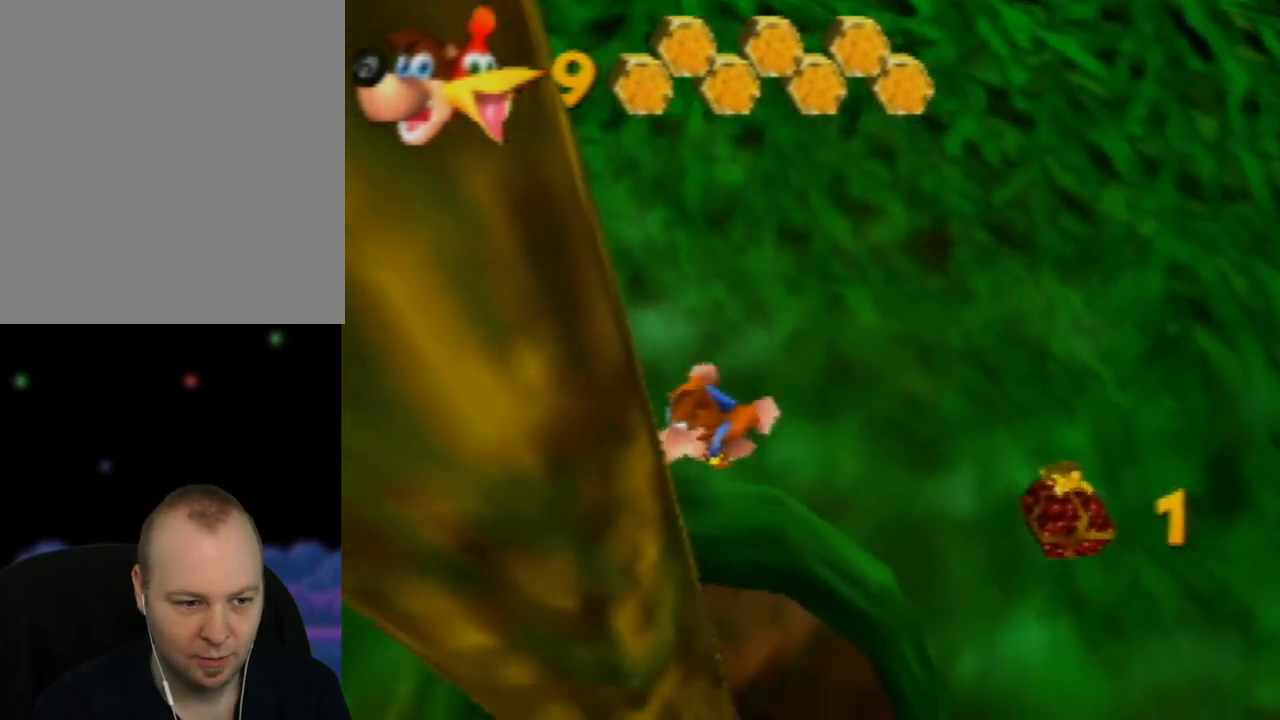
{"buttons": [], "left_stick": "center", "events": [[50, "left_stick", "down"], [417, "A", "up"], [450, "left_stick", "center"]]}
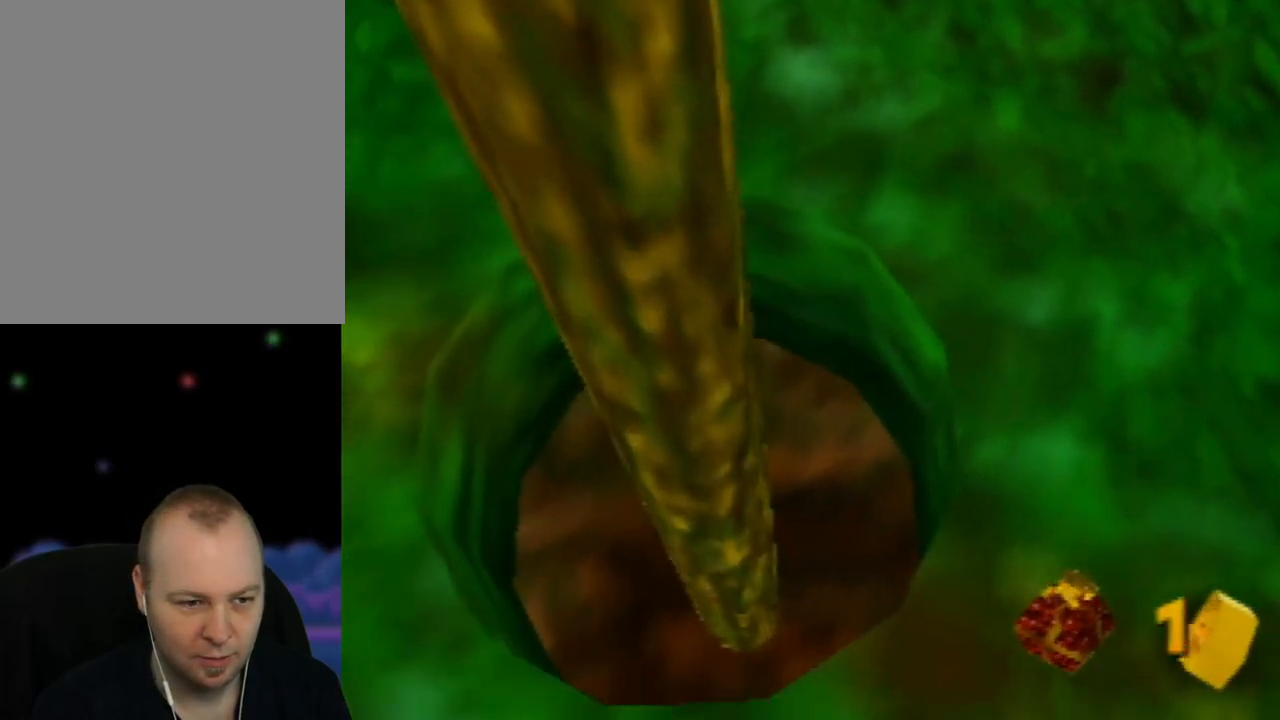
{"buttons": [], "left_stick": "up", "events": [[17, "left_stick", "up"]]}
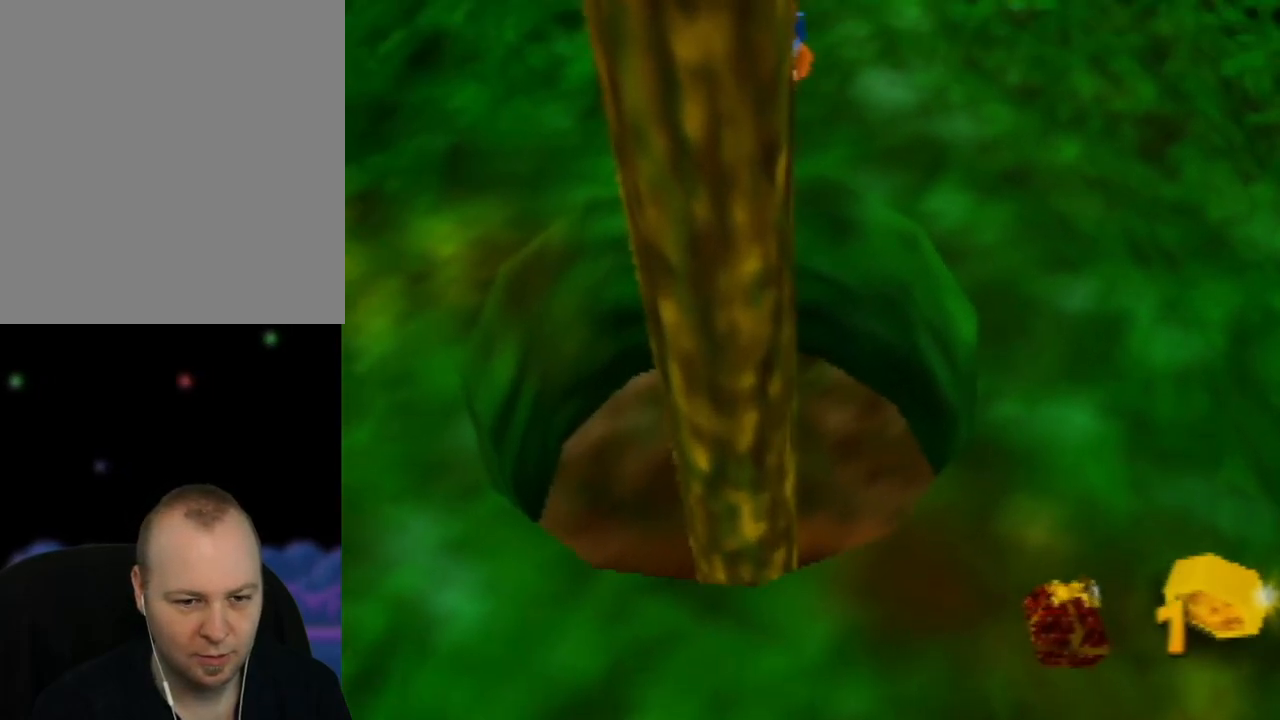
{"buttons": [], "left_stick": "up", "events": []}
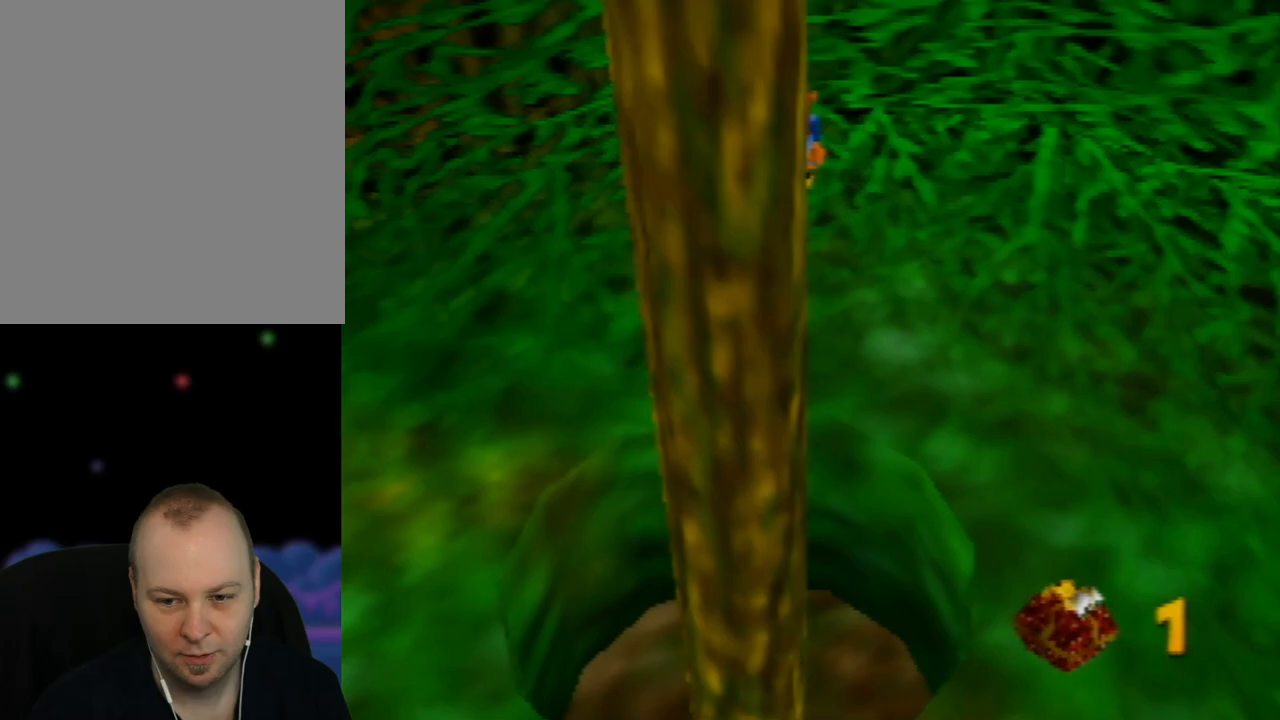
{"buttons": [], "left_stick": "up", "events": []}
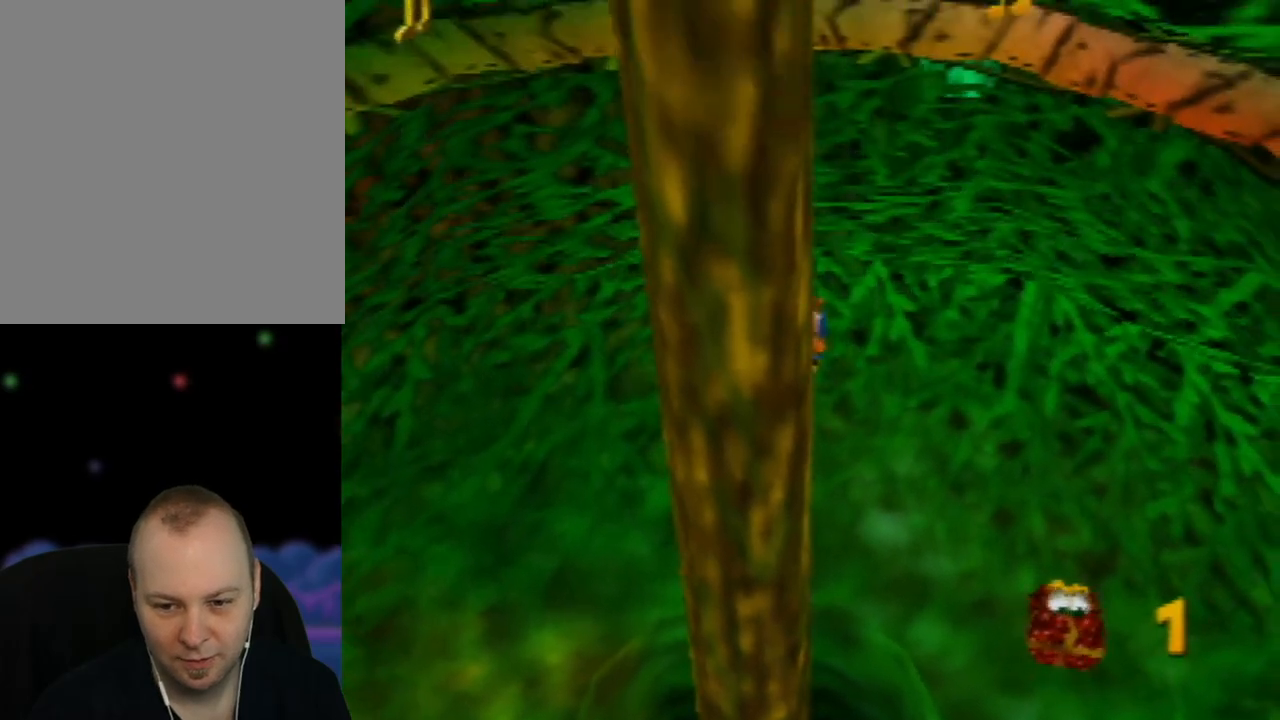
{"buttons": [], "left_stick": "up", "events": []}
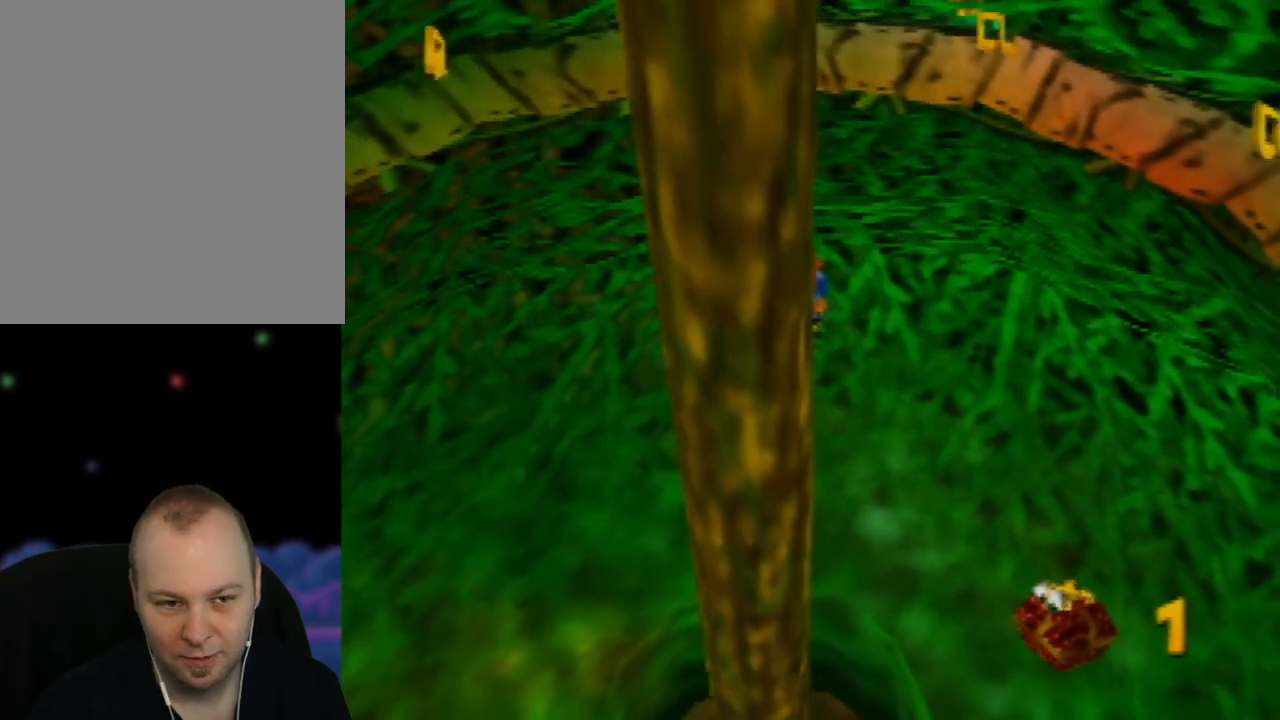
{"buttons": ["A"], "left_stick": "up", "events": [[267, "A", "down"]]}
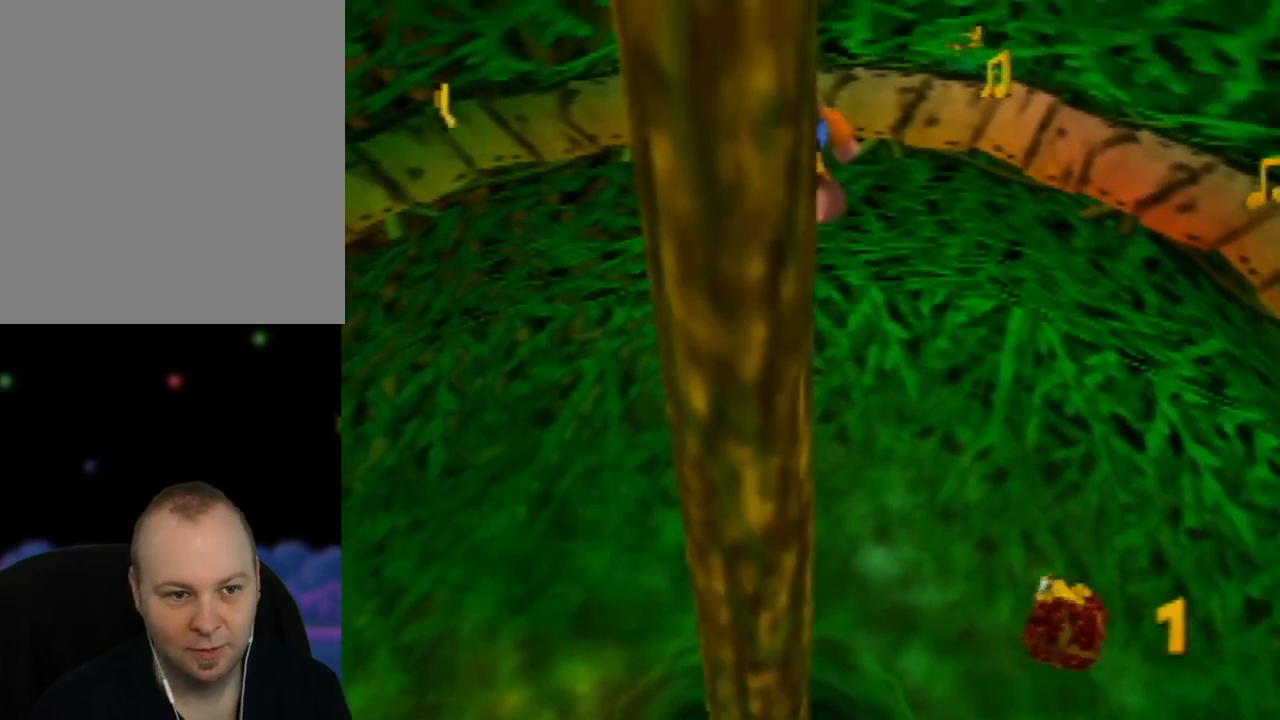
{"buttons": ["A"], "left_stick": "up", "events": [[267, "A", "up"], [350, "A", "down"]]}
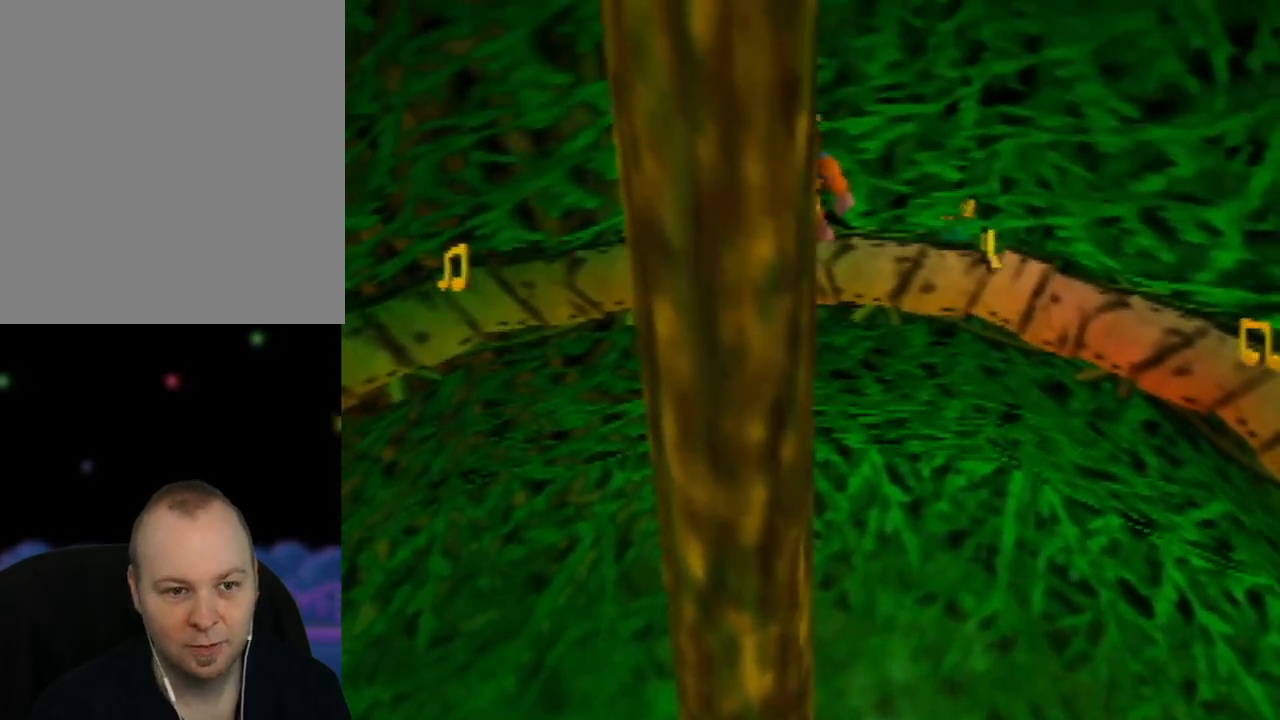
{"buttons": ["A"], "left_stick": "up-right", "events": [[17, "left_stick", "up-right"]]}
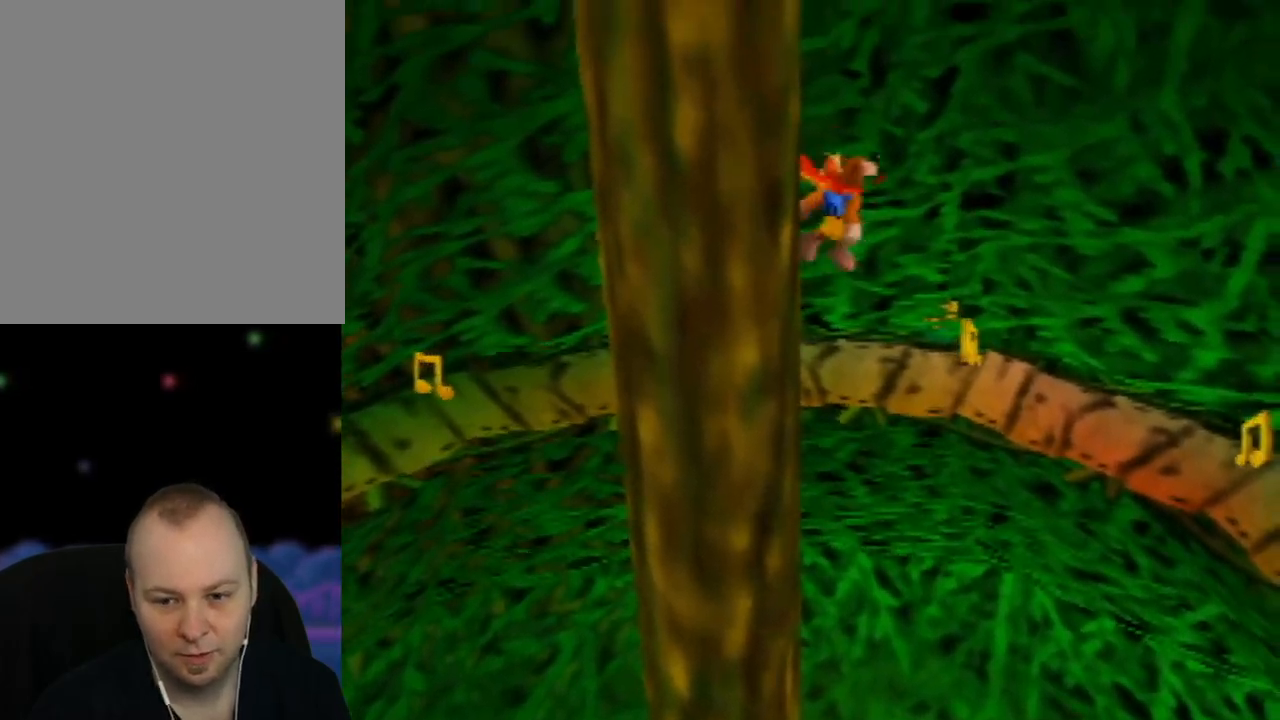
{"buttons": ["A"], "left_stick": "up-right", "events": []}
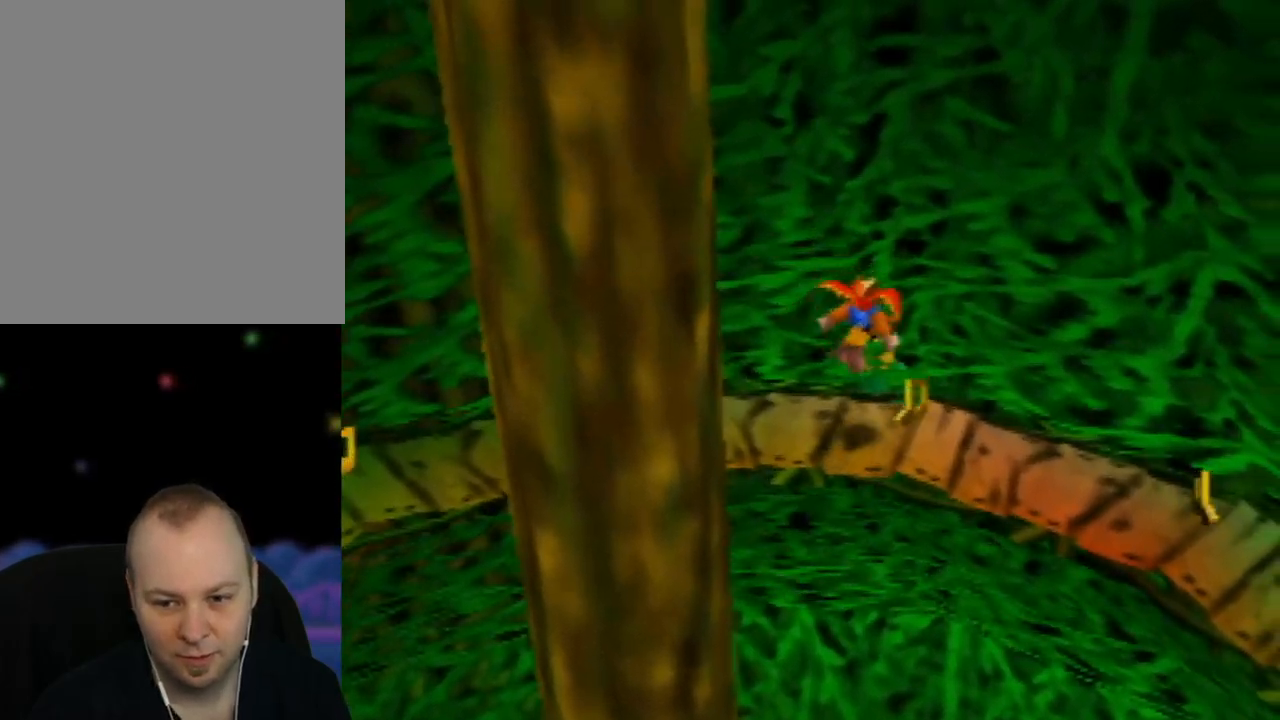
{"buttons": ["A"], "left_stick": "up-right", "events": []}
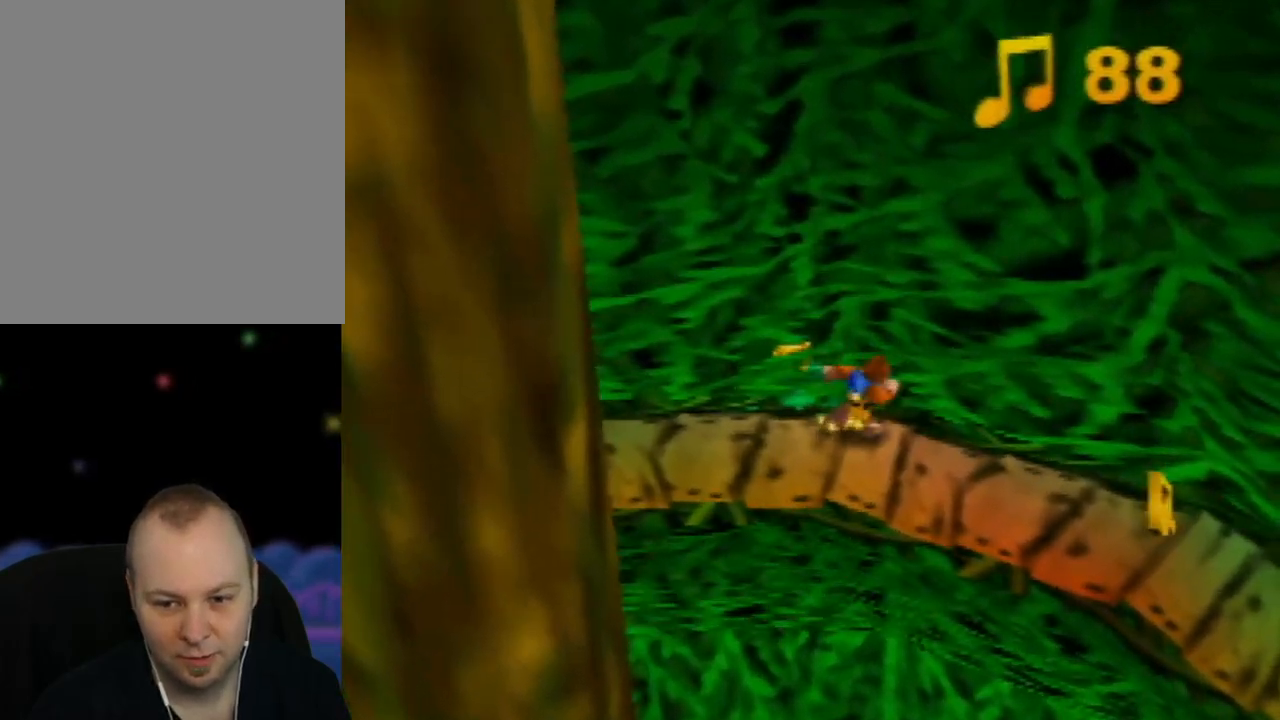
{"buttons": [], "left_stick": "down-right", "events": [[33, "left_stick", "right"], [167, "A", "up"], [267, "left_stick", "down-right"]]}
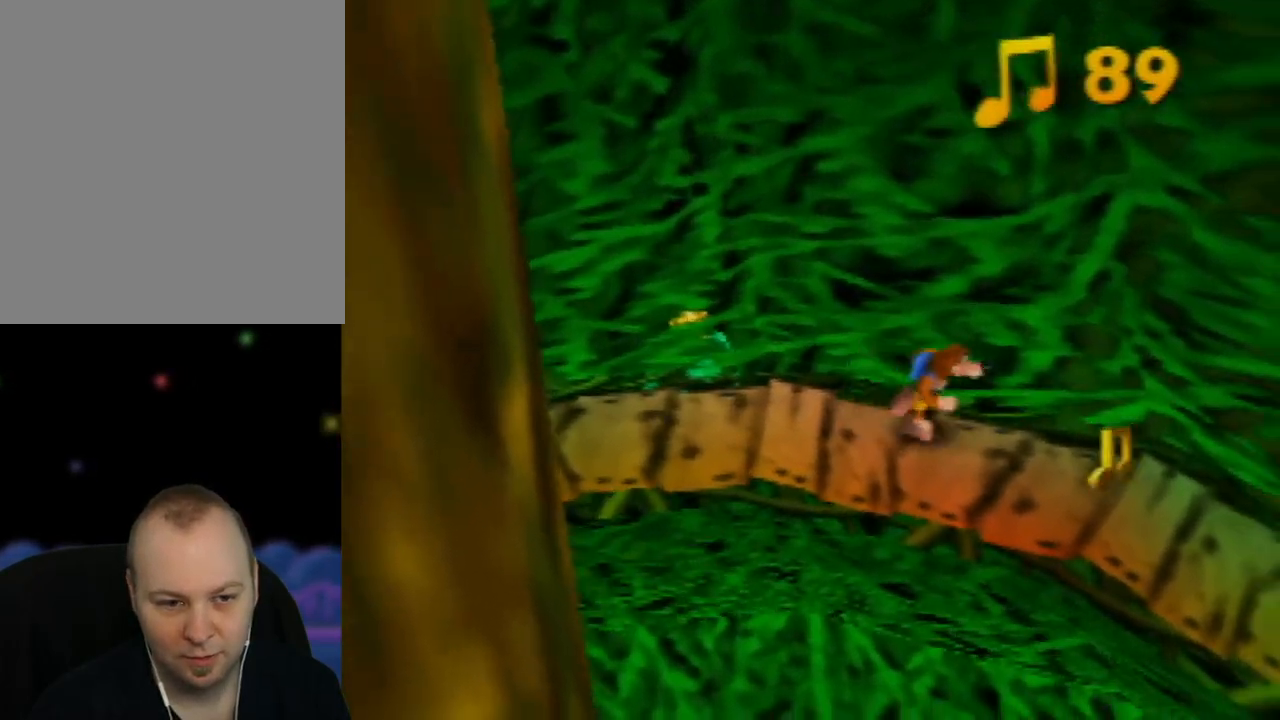
{"buttons": ["C_LEFT"], "left_stick": "down-right", "events": [[483, "C_LEFT", "down"]]}
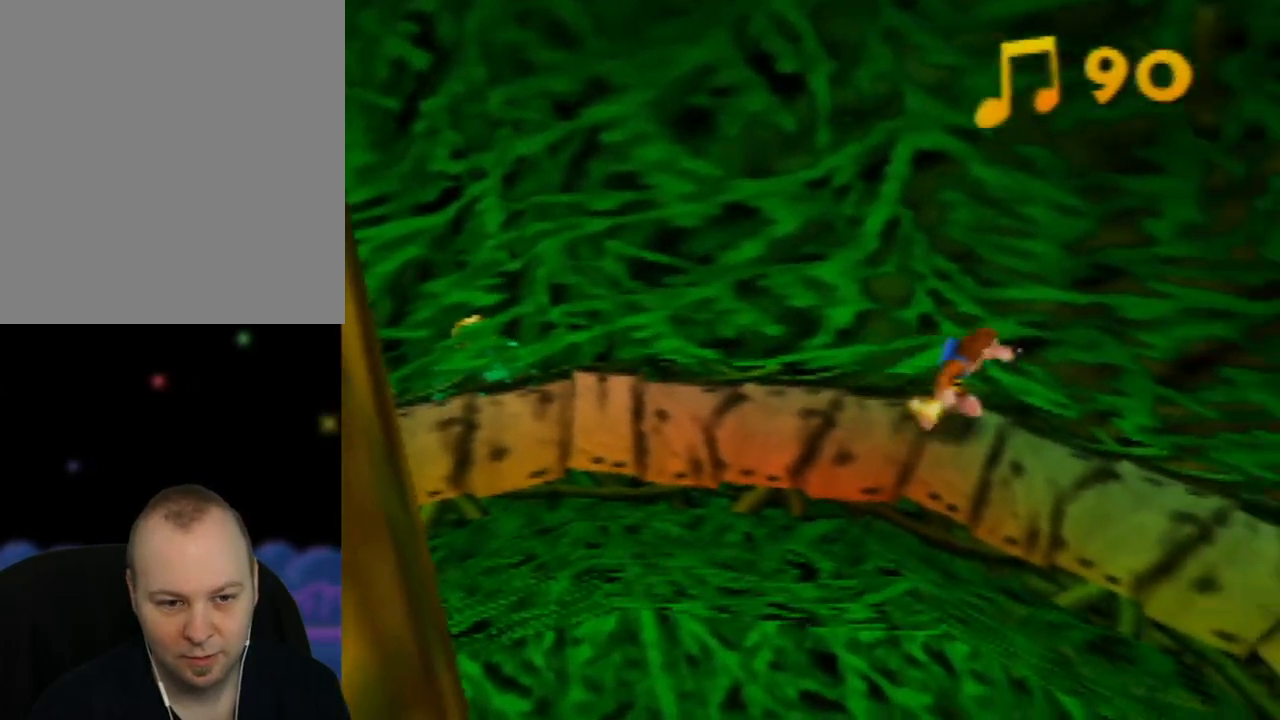
{"buttons": [], "left_stick": "down-right", "events": [[100, "C_LEFT", "up"], [250, "C_LEFT", "down"], [417, "C_LEFT", "up"]]}
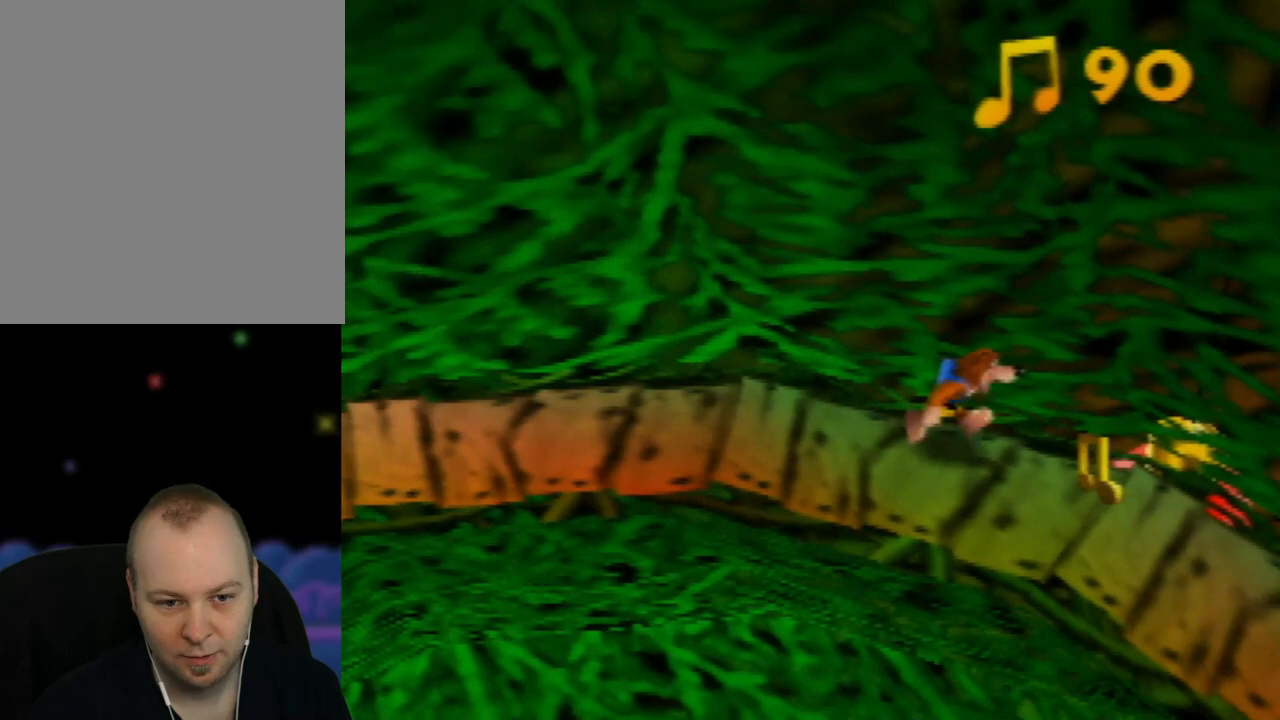
{"buttons": [], "left_stick": "down-right", "events": []}
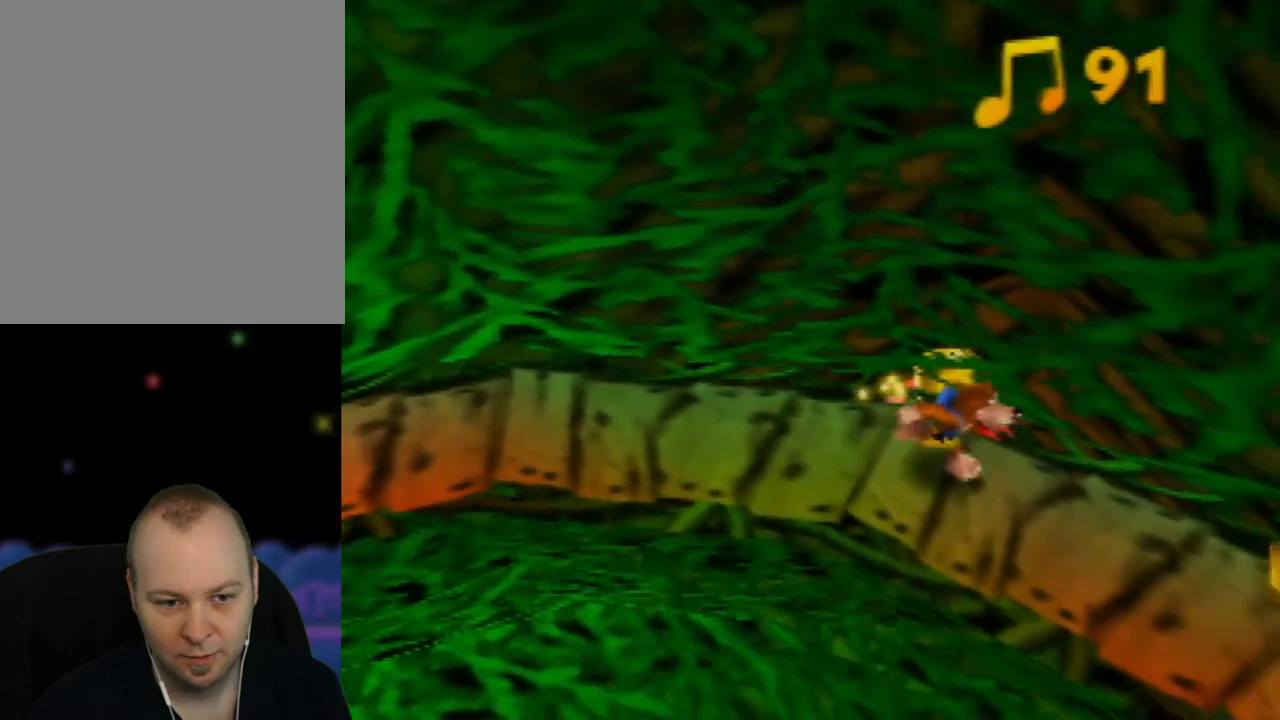
{"buttons": [], "left_stick": "down-right", "events": []}
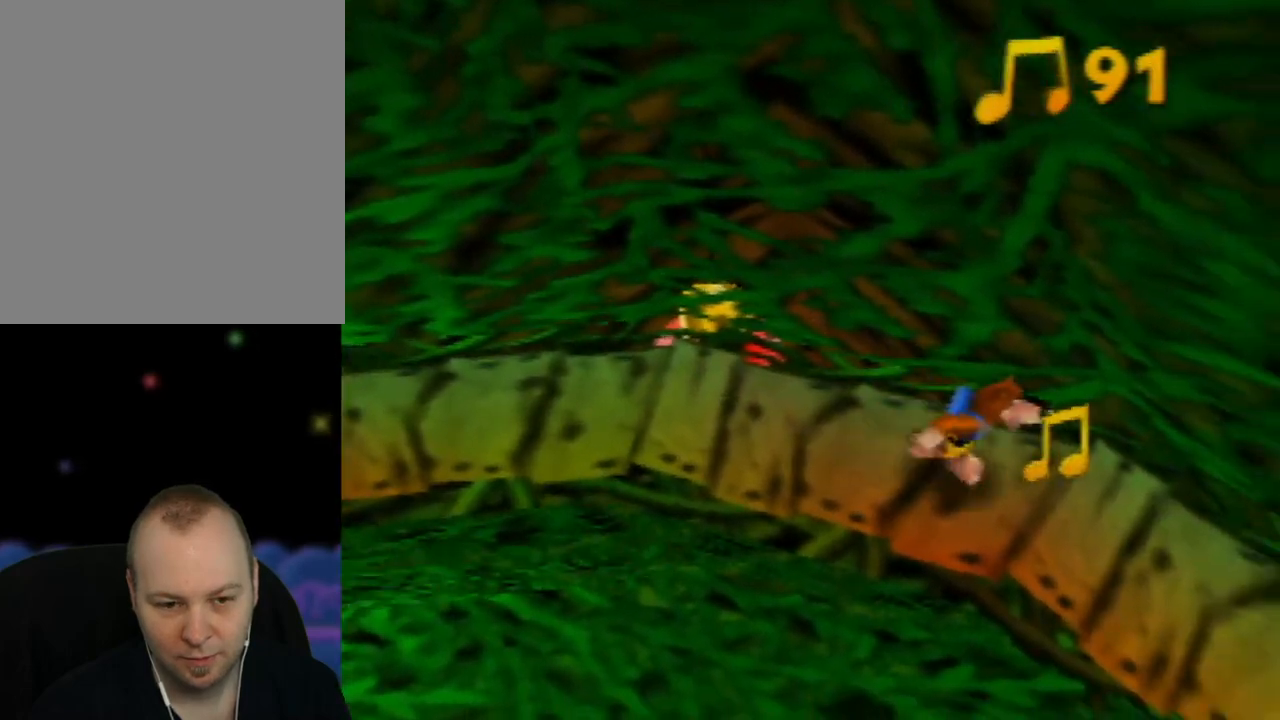
{"buttons": [], "left_stick": "down-right", "events": [[33, "left_stick", "right"], [250, "left_stick", "down-right"]]}
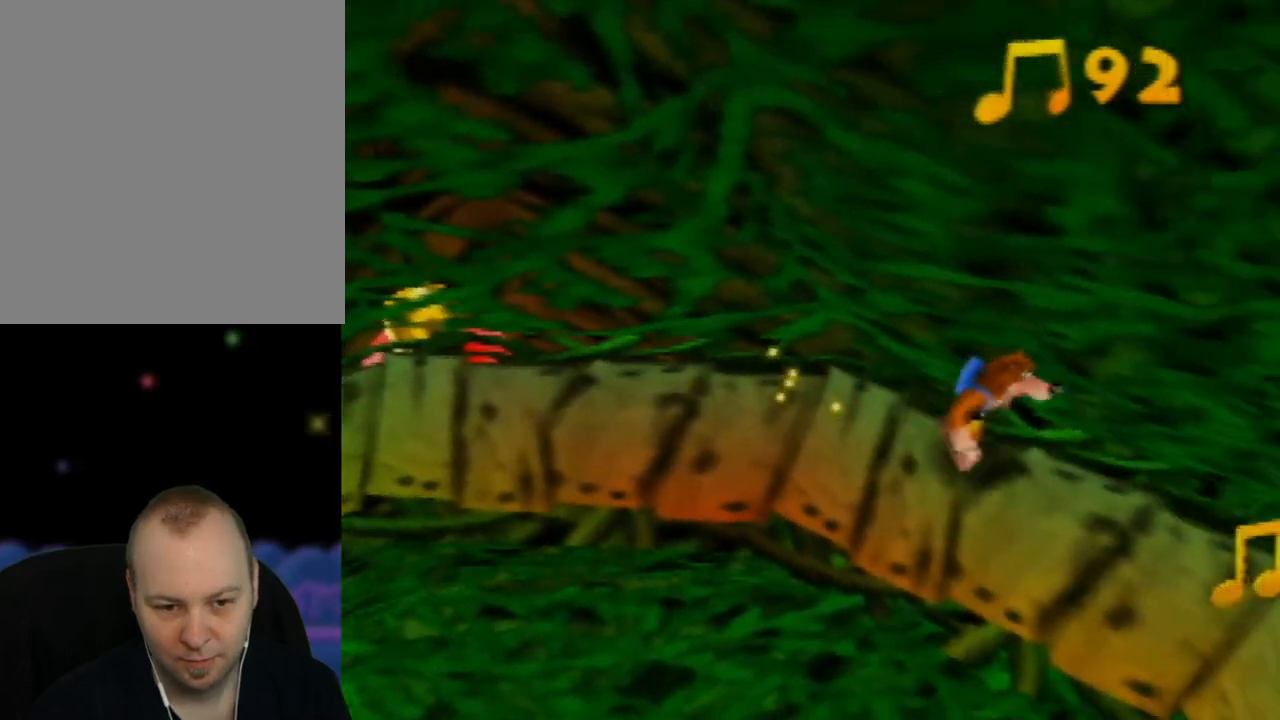
{"buttons": [], "left_stick": "down-right", "events": []}
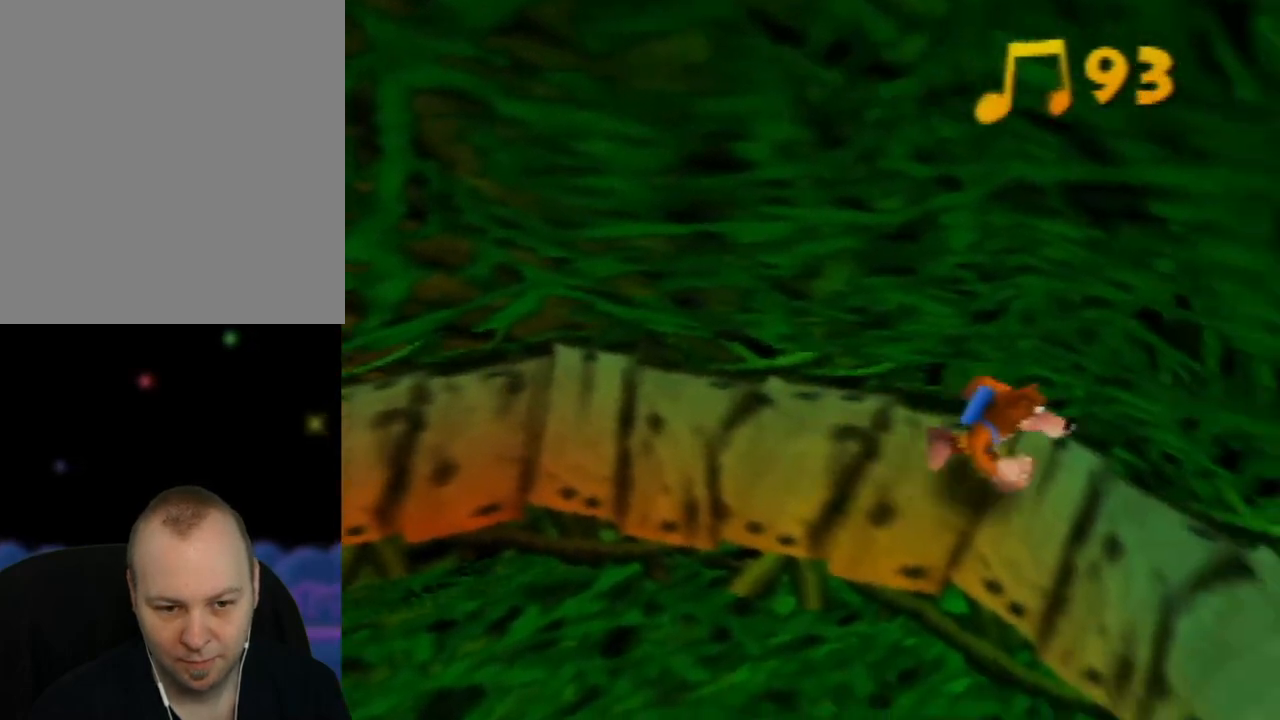
{"buttons": [], "left_stick": "right", "events": [[350, "left_stick", "right"]]}